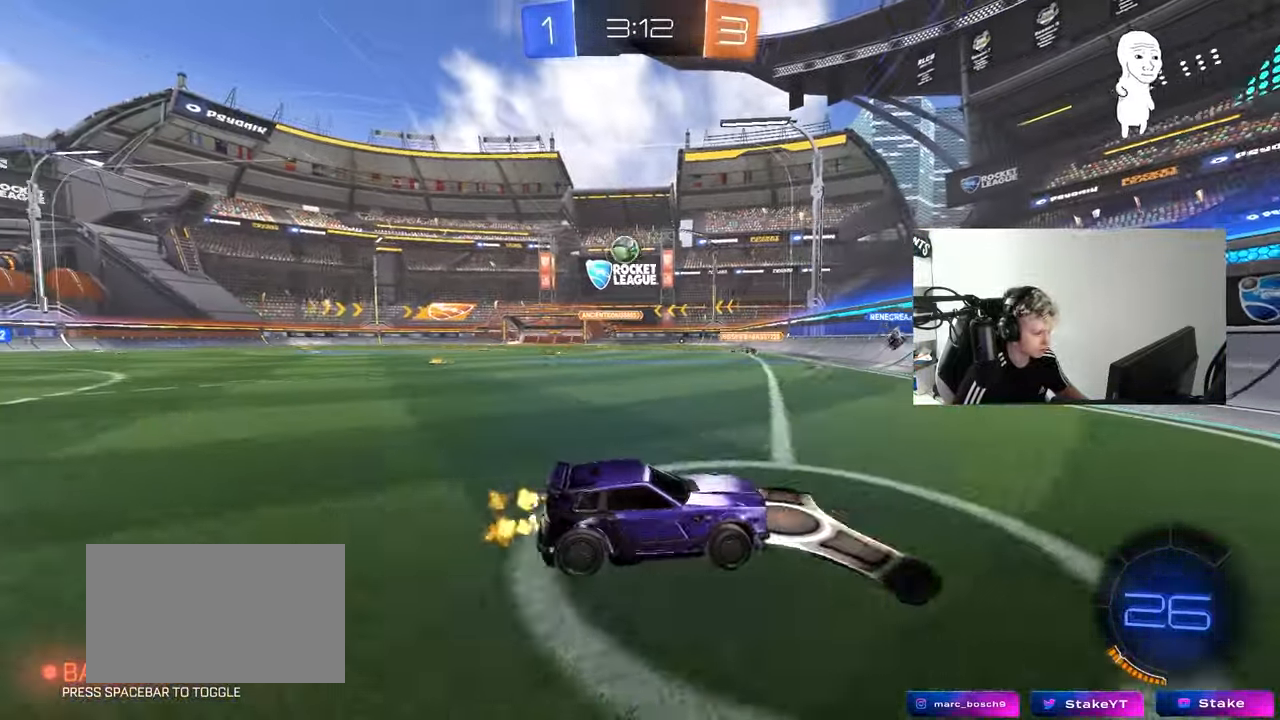
Gameplay with keyboard and mouse; each line is a JSON object with the keys and mouse buttons held at the frame after it. "events" lists presses ("down") and releases ("up") of "1", "2", "3", "4", "5", "a", "alt", "c", "caps_lock", "ctrl", "d", "e", "f", "g", "q", "r", "s", "shift", "space", "t", "tab", "v", "w", "x", "z", "mouse_left", "mouse_wheel" and "mouse_right" between this image and that frame as [ms after this image, input, new state], when the widget could be followed in between. "mouse_left", "mouse_wheel", "mouse_right" = the "left", "wheel", "right" buttons of the "mouse" list. No other keys are recorded. "wheel" means that the mouse wheel is clicked or scrolled. "mouse_move" is the direction in which the mouse moves at that frame (one of eight, or "still"), when it could be read.
{"keys": ["a", "w"], "mouse": [], "mouse_move": "still", "events": []}
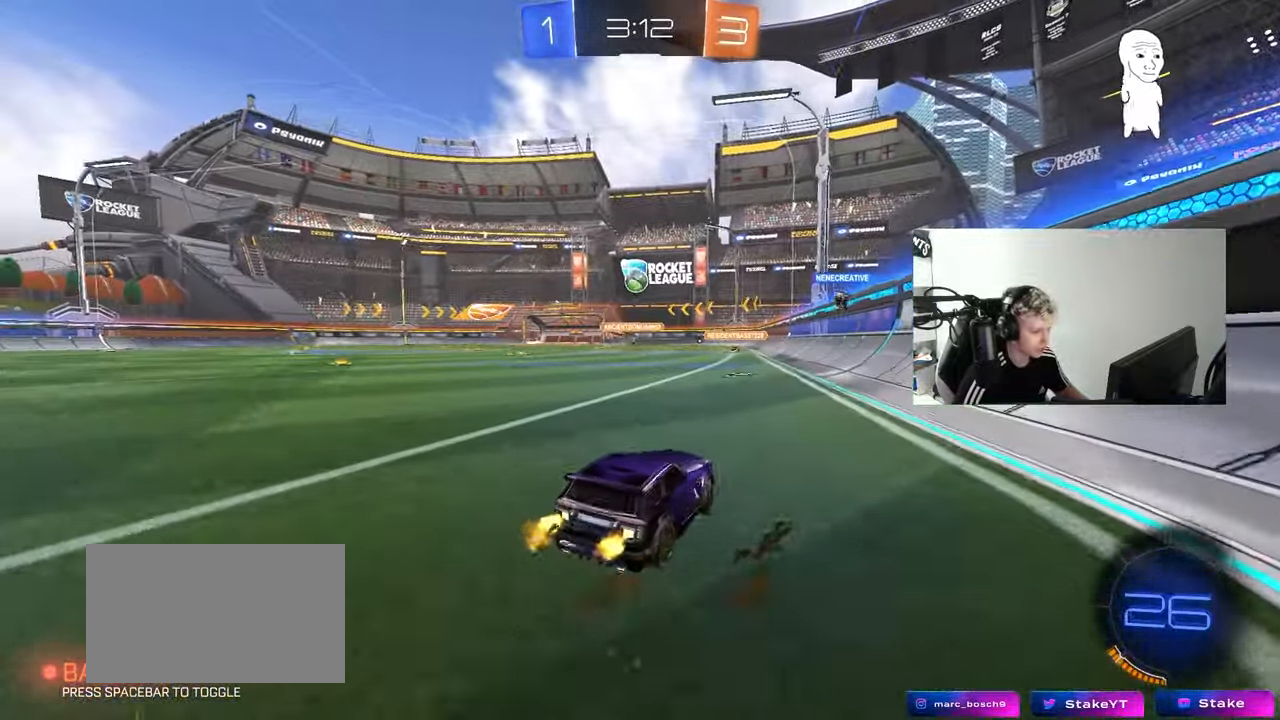
{"keys": ["w"], "mouse": [], "mouse_move": "still", "events": [[33, "a", "up"], [400, "mouse_right", "down"], [500, "mouse_right", "up"]]}
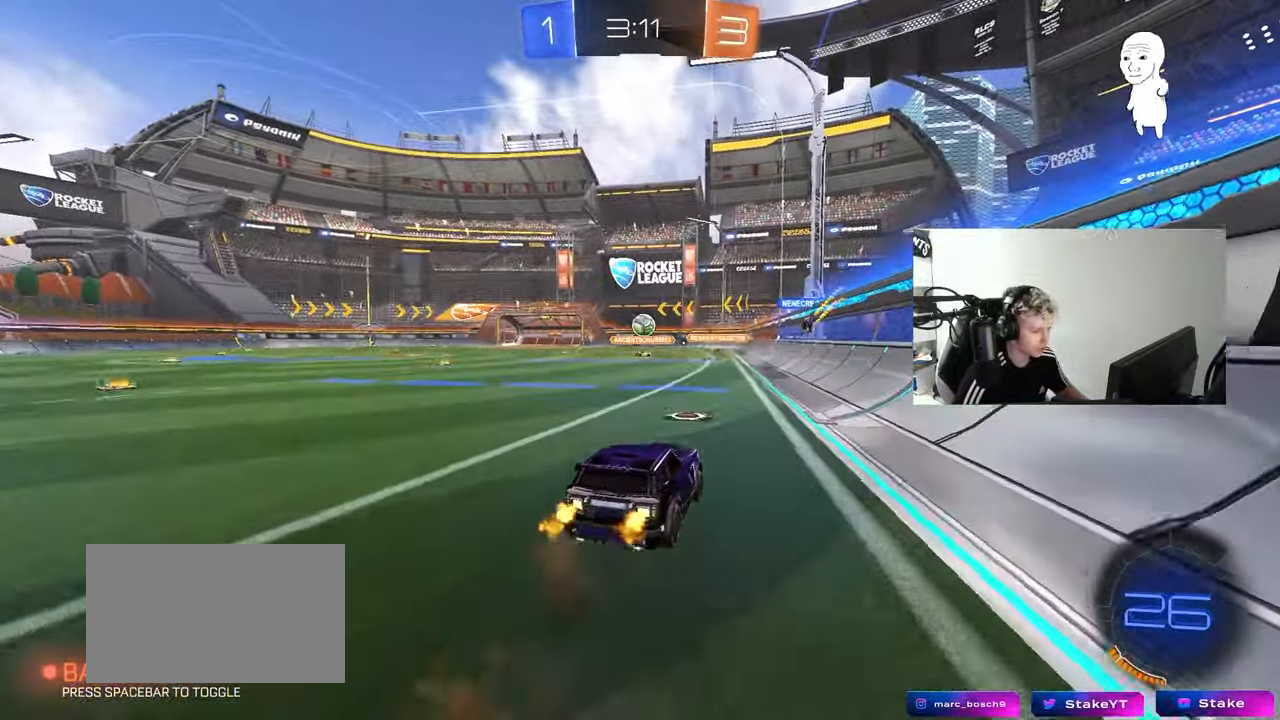
{"keys": ["a", "s"], "mouse": [], "mouse_move": "still", "events": [[50, "w", "up"], [417, "a", "down"], [417, "s", "down"]]}
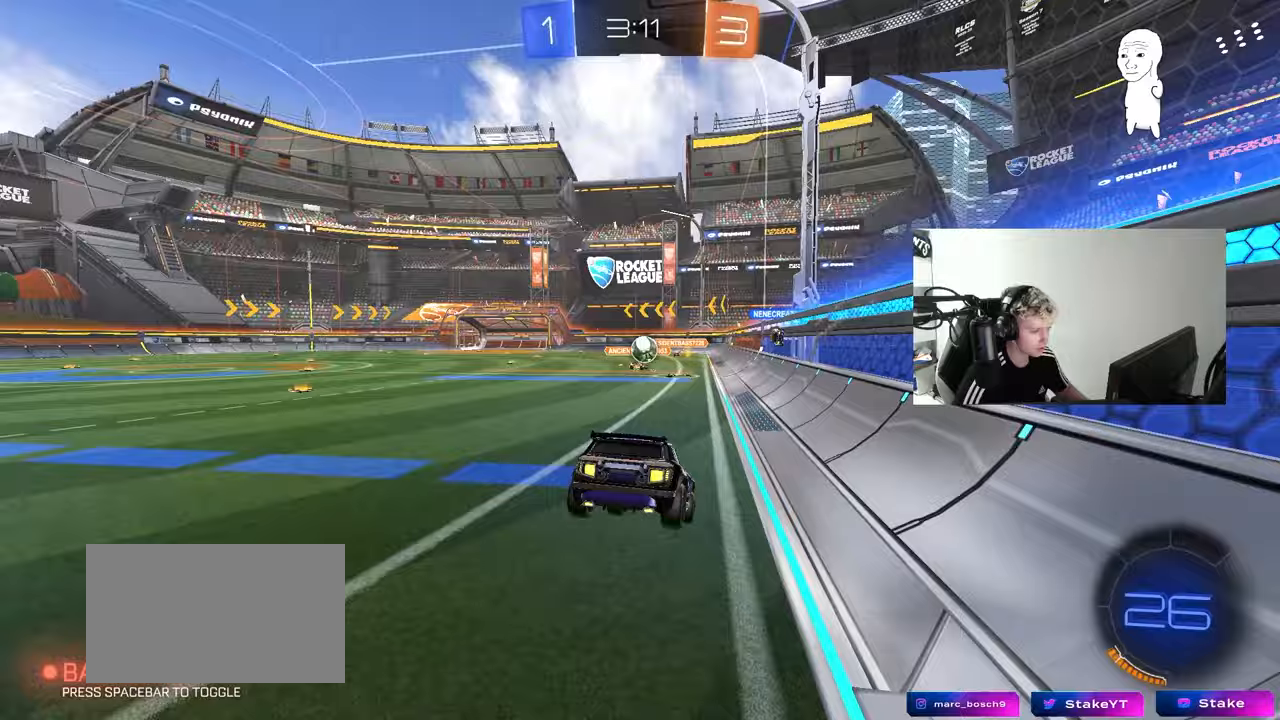
{"keys": ["w"], "mouse": [], "mouse_move": "still", "events": [[17, "a", "up"], [17, "d", "down"], [200, "s", "up"], [383, "d", "up"], [433, "w", "down"]]}
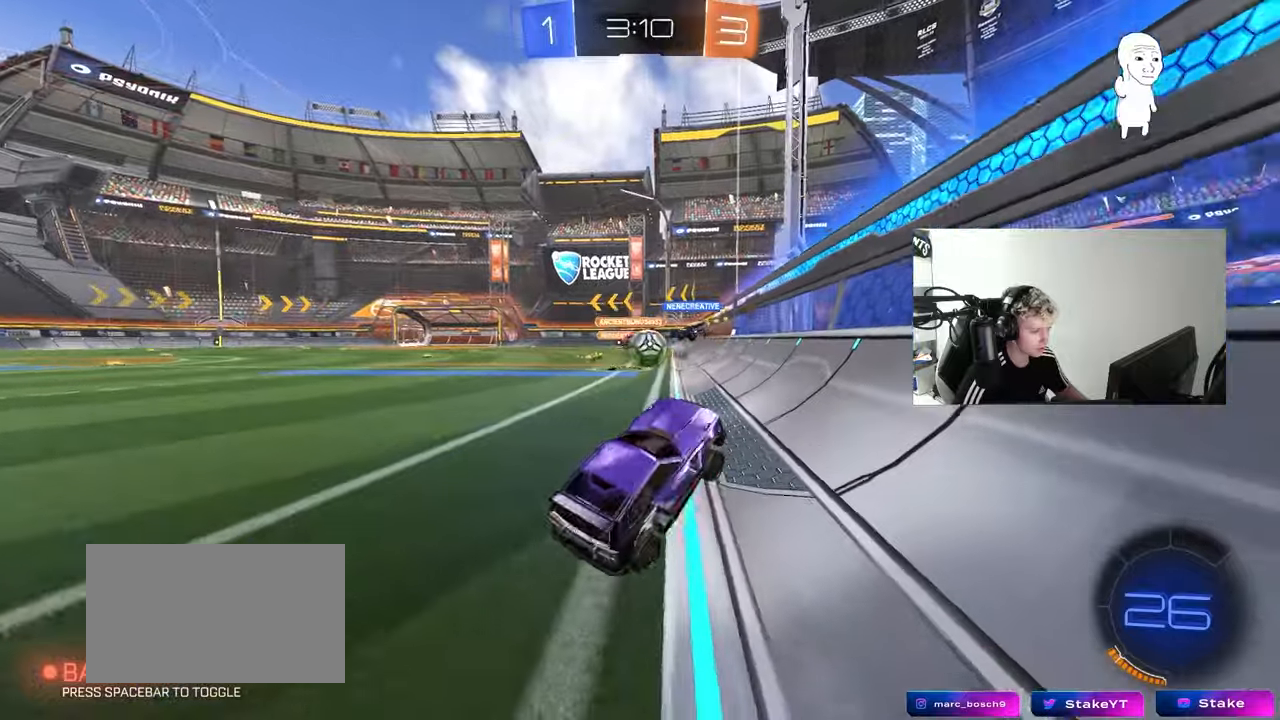
{"keys": ["d", "shift", "w"], "mouse": [], "mouse_move": "still", "events": [[33, "mouse_right", "down"], [117, "mouse_right", "up"], [167, "a", "down"], [217, "shift", "down"], [267, "shift", "up"], [317, "a", "up"], [317, "d", "down"], [500, "shift", "down"]]}
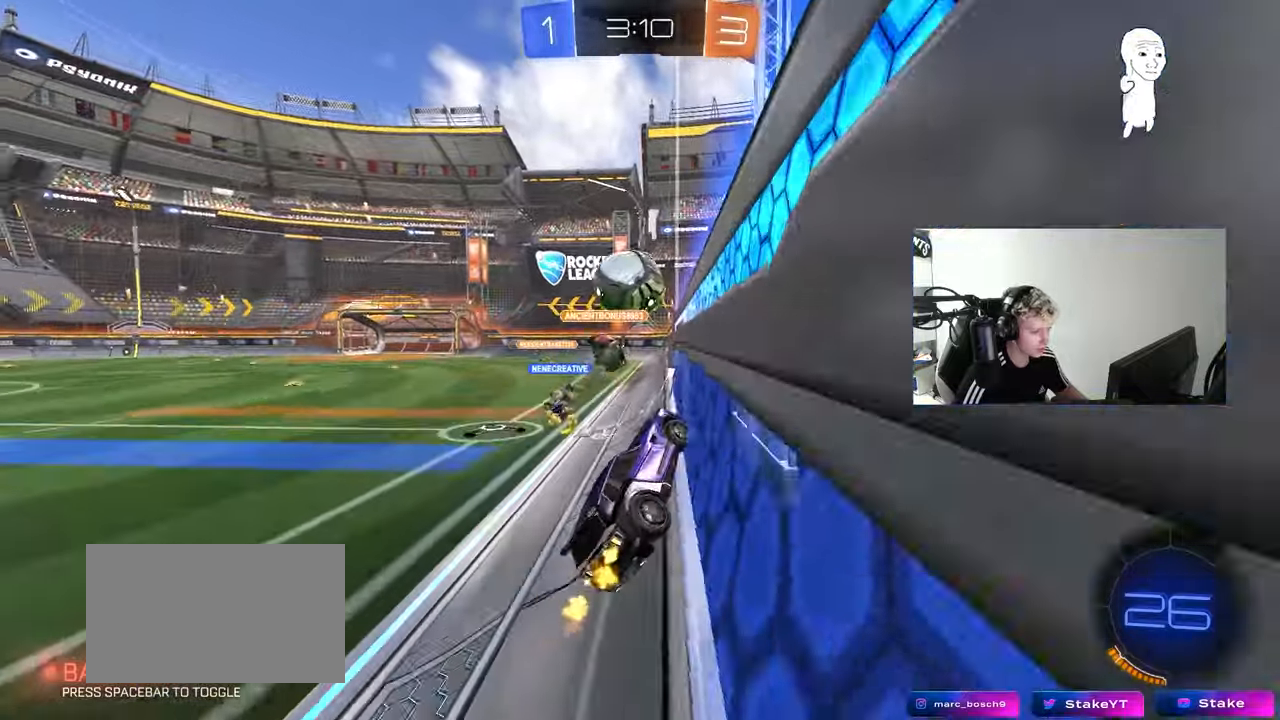
{"keys": ["a", "s"], "mouse": [], "mouse_move": "still", "events": [[83, "shift", "up"], [133, "d", "up"], [183, "a", "down"], [283, "shift", "down"], [317, "s", "down"], [317, "shift", "up"], [317, "w", "up"]]}
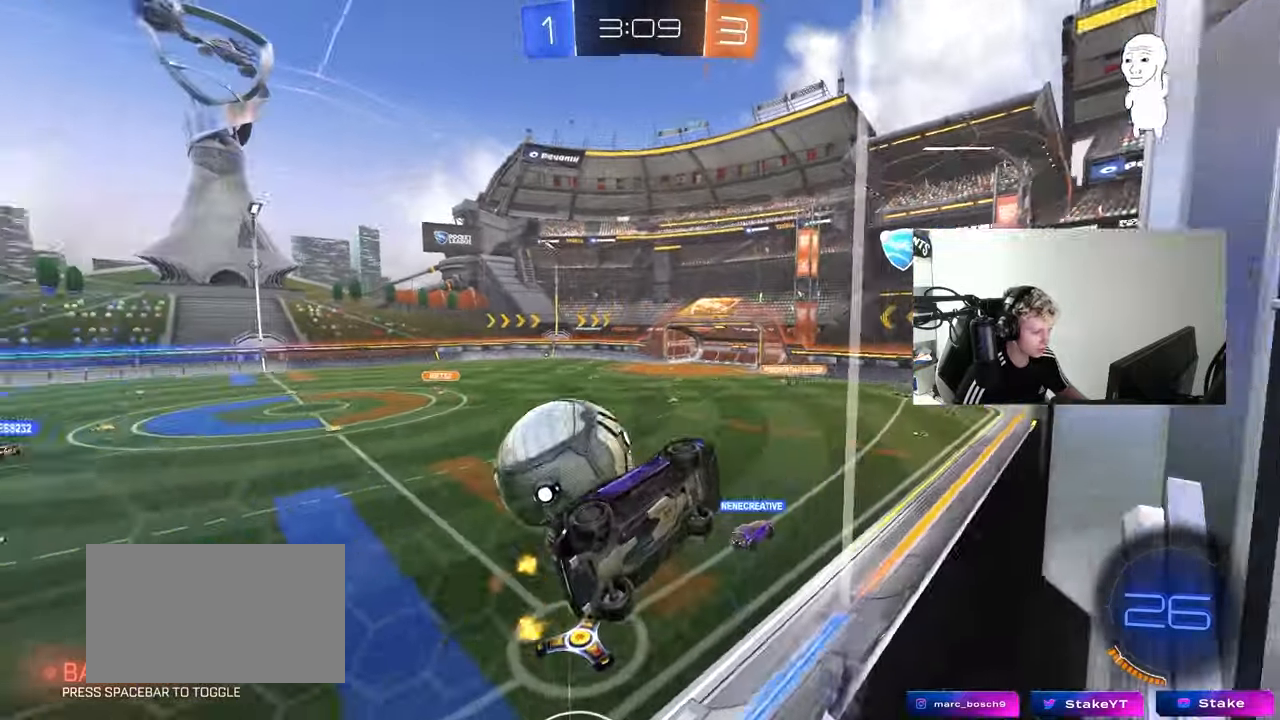
{"keys": ["a", "s"], "mouse": ["right"], "mouse_move": "down", "events": [[67, "a", "up"], [333, "mouse_right", "down"], [383, "a", "down"]]}
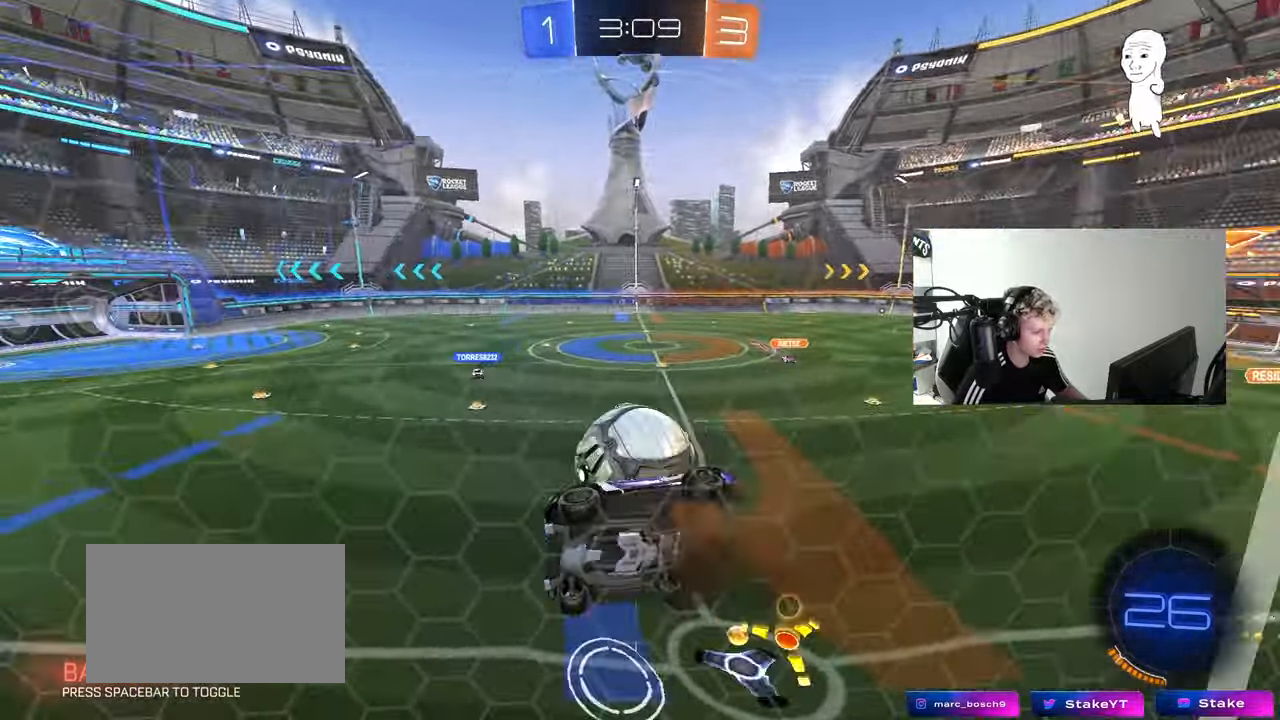
{"keys": ["d"], "mouse": [], "mouse_move": "still", "events": [[33, "mouse_right", "up"], [167, "a", "up"], [167, "d", "down"], [217, "shift", "down"], [267, "s", "up"], [350, "shift", "up"]]}
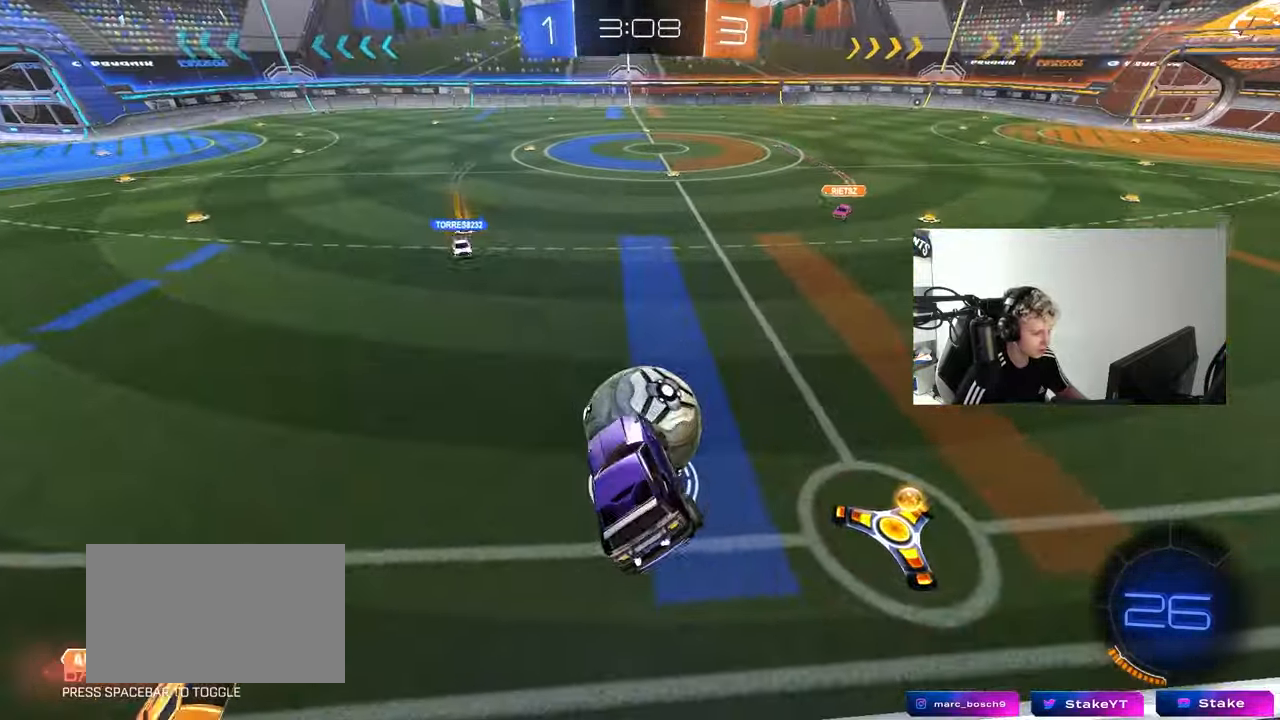
{"keys": ["w"], "mouse": ["right"], "mouse_move": "still", "events": [[183, "d", "up"], [233, "a", "down"], [367, "a", "up"], [367, "w", "down"], [417, "mouse_right", "down"]]}
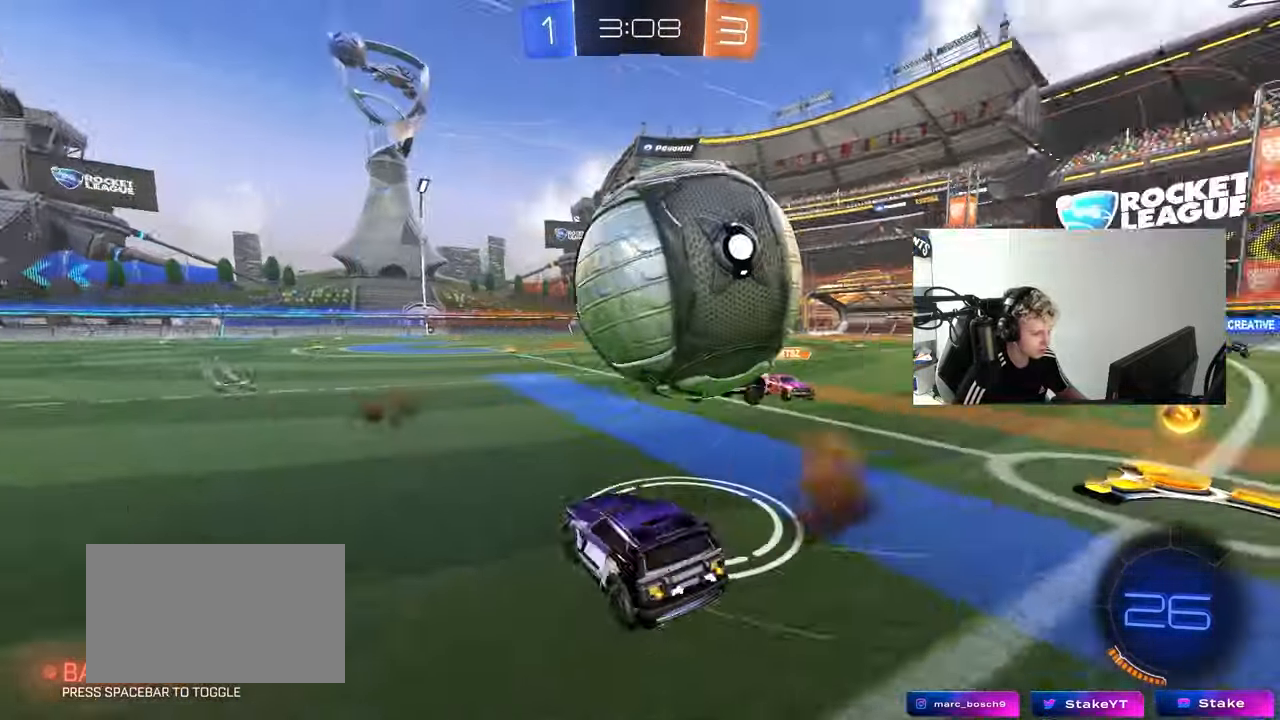
{"keys": ["a", "shift", "w"], "mouse": [], "mouse_move": "still", "events": [[67, "mouse_right", "up"], [150, "a", "down"], [250, "s", "down"], [250, "w", "up"], [383, "s", "up"], [483, "shift", "down"], [483, "w", "down"]]}
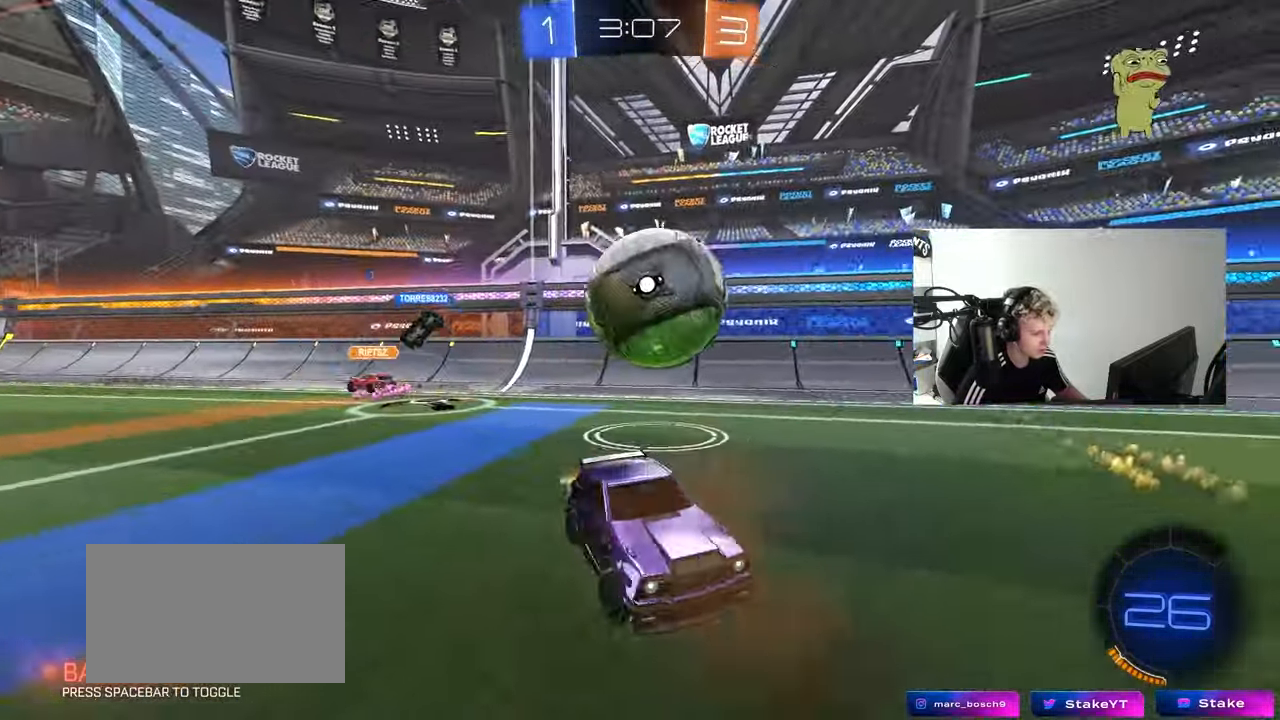
{"keys": ["a", "w"], "mouse": [], "mouse_move": "still", "events": [[67, "shift", "up"], [167, "shift", "down"], [450, "shift", "up"]]}
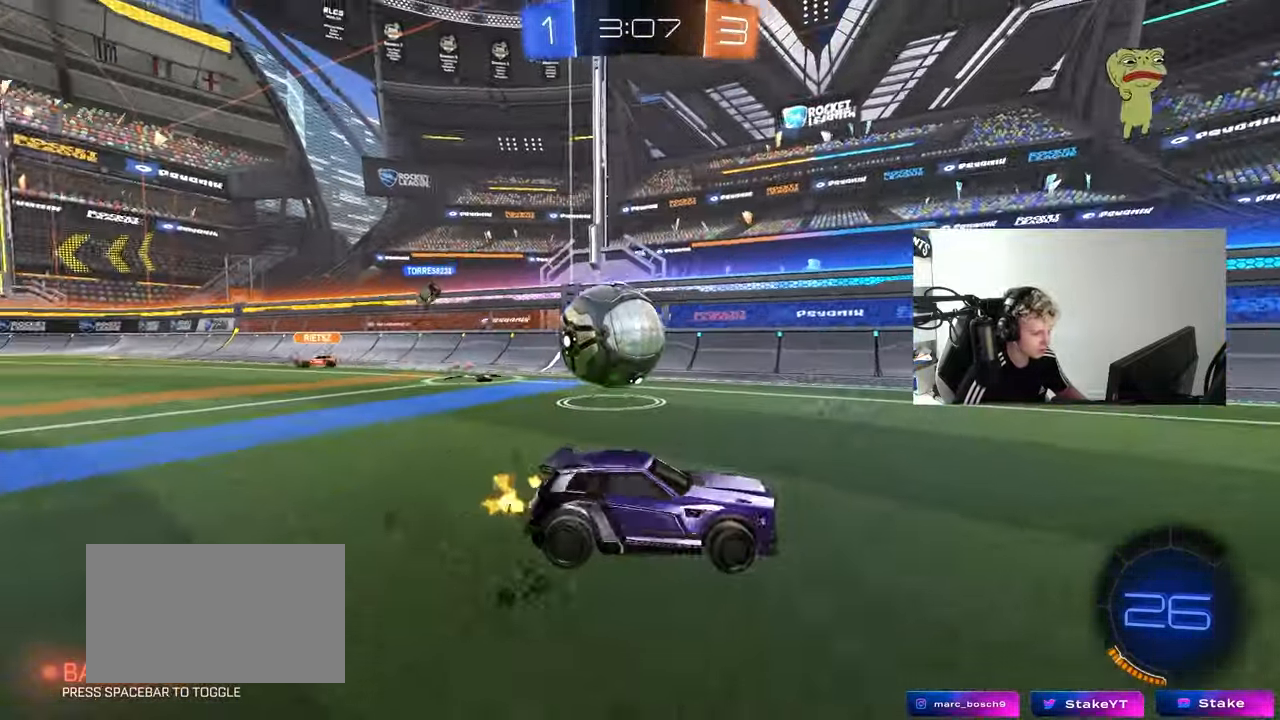
{"keys": ["a", "w"], "mouse": [], "mouse_move": "still", "events": []}
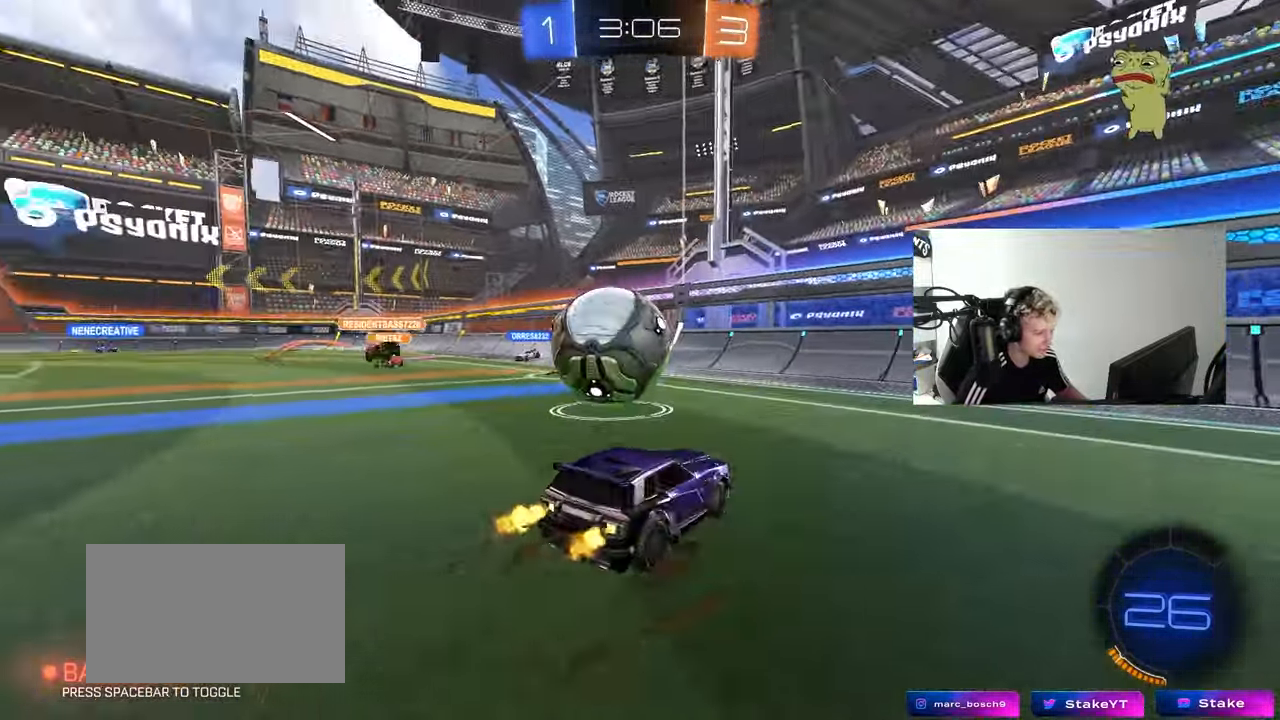
{"keys": ["a", "s"], "mouse": ["left", "right"], "mouse_move": "down", "events": [[150, "w", "up"], [383, "mouse_left", "down"], [383, "mouse_right", "down"], [383, "s", "down"]]}
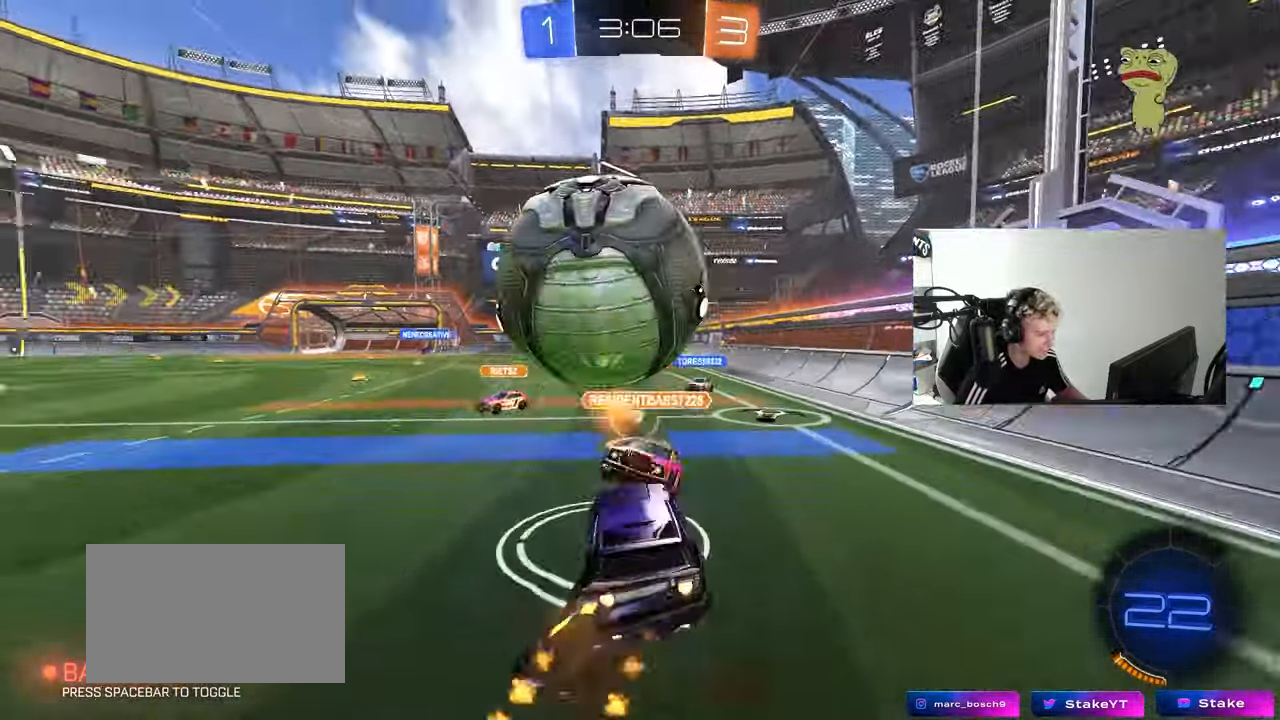
{"keys": ["a", "shift"], "mouse": [], "mouse_move": "still", "events": [[33, "mouse_right", "up"], [67, "s", "up"], [67, "shift", "down"], [167, "mouse_right", "down"], [167, "w", "down"], [267, "mouse_left", "up"], [350, "mouse_right", "up"], [350, "w", "up"]]}
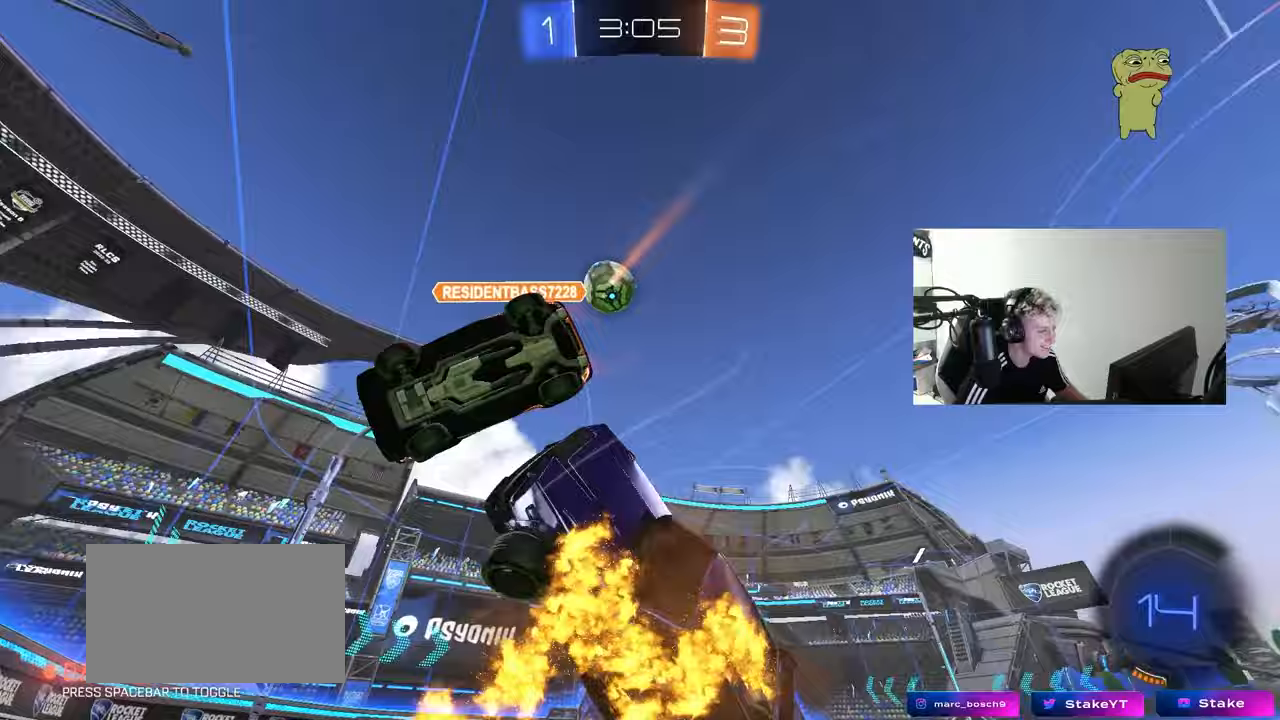
{"keys": ["d", "shift"], "mouse": [], "mouse_move": "still", "events": [[183, "shift", "up"], [183, "w", "down"], [283, "a", "up"], [317, "d", "down"], [367, "shift", "down"], [367, "w", "up"]]}
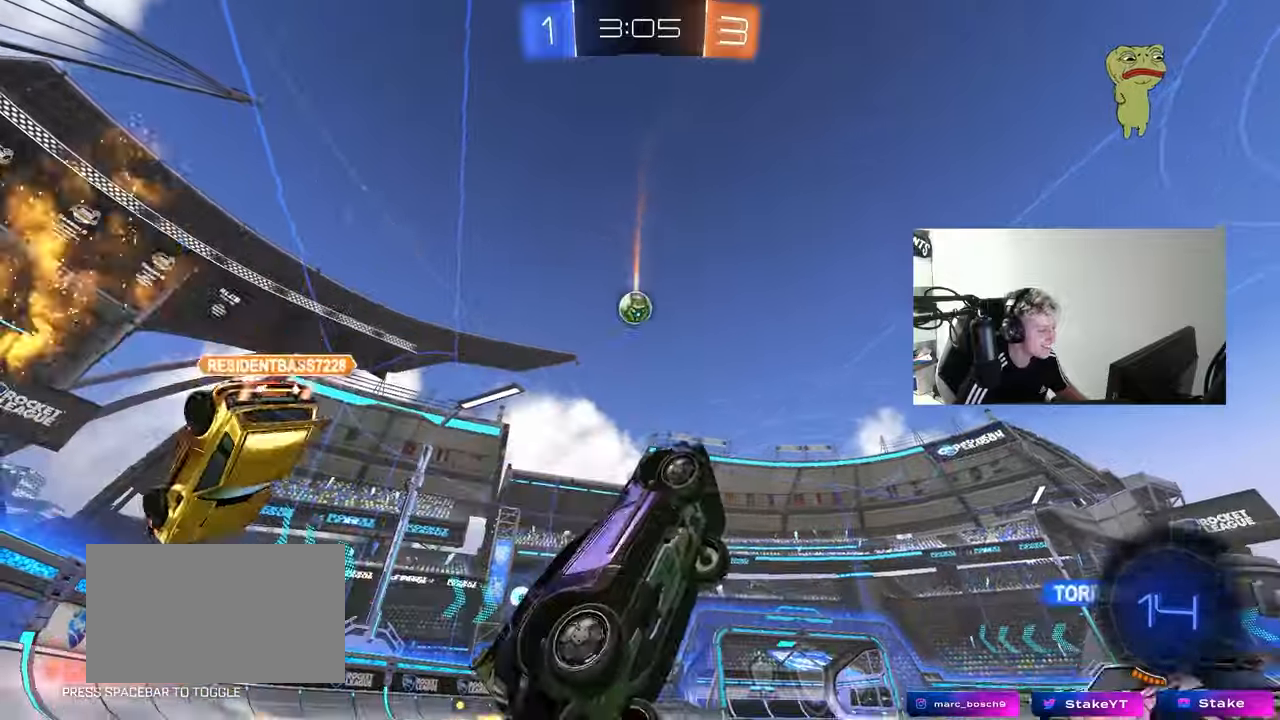
{"keys": ["w"], "mouse": [], "mouse_move": "still", "events": [[117, "d", "up"], [117, "shift", "up"], [150, "a", "down"], [200, "w", "down"], [433, "a", "up"]]}
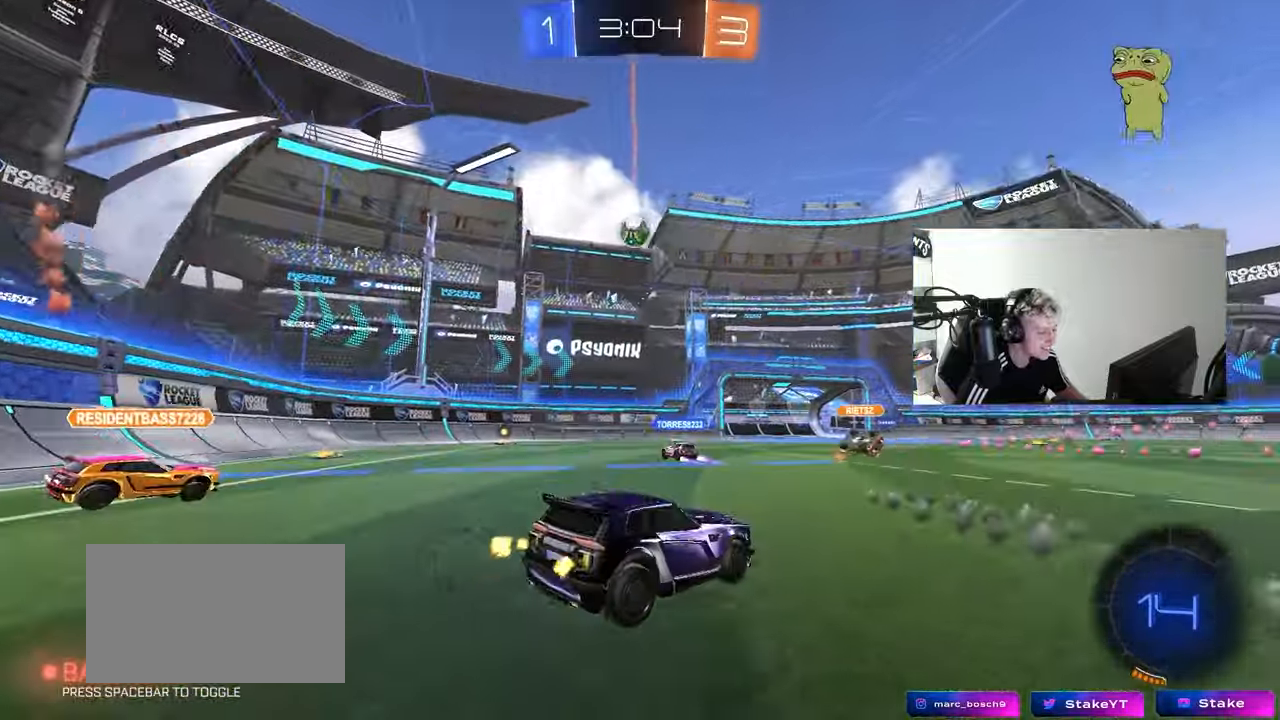
{"keys": ["a", "w"], "mouse": [], "mouse_move": "still", "events": [[350, "a", "down"]]}
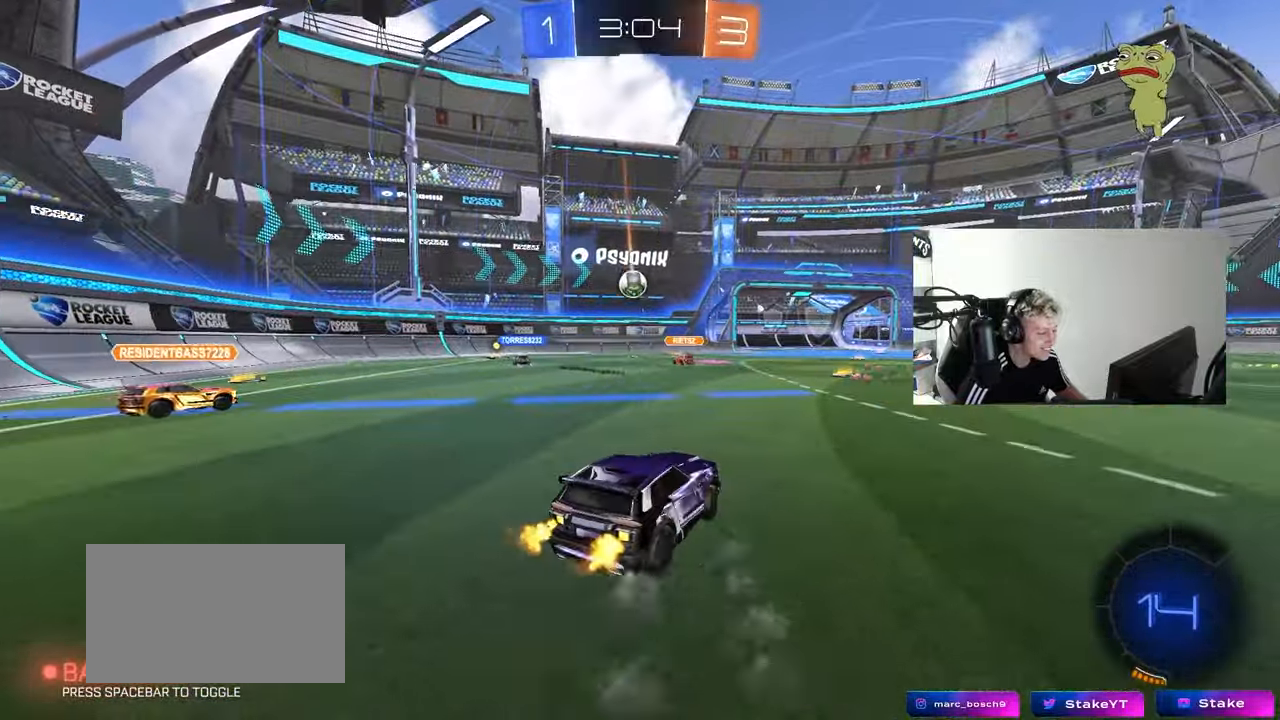
{"keys": ["d", "w"], "mouse": [], "mouse_move": "still", "events": [[50, "a", "up"], [467, "d", "down"]]}
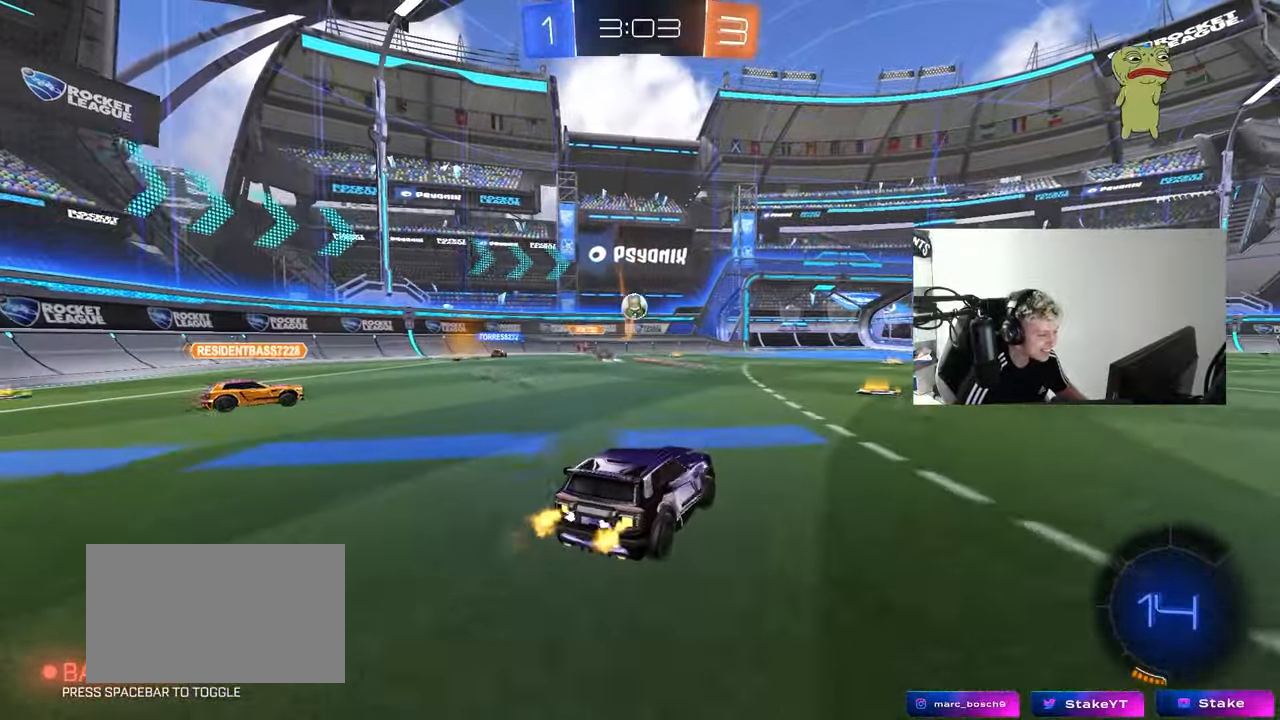
{"keys": ["a", "w"], "mouse": [], "mouse_move": "still", "events": [[100, "d", "up"], [383, "a", "down"]]}
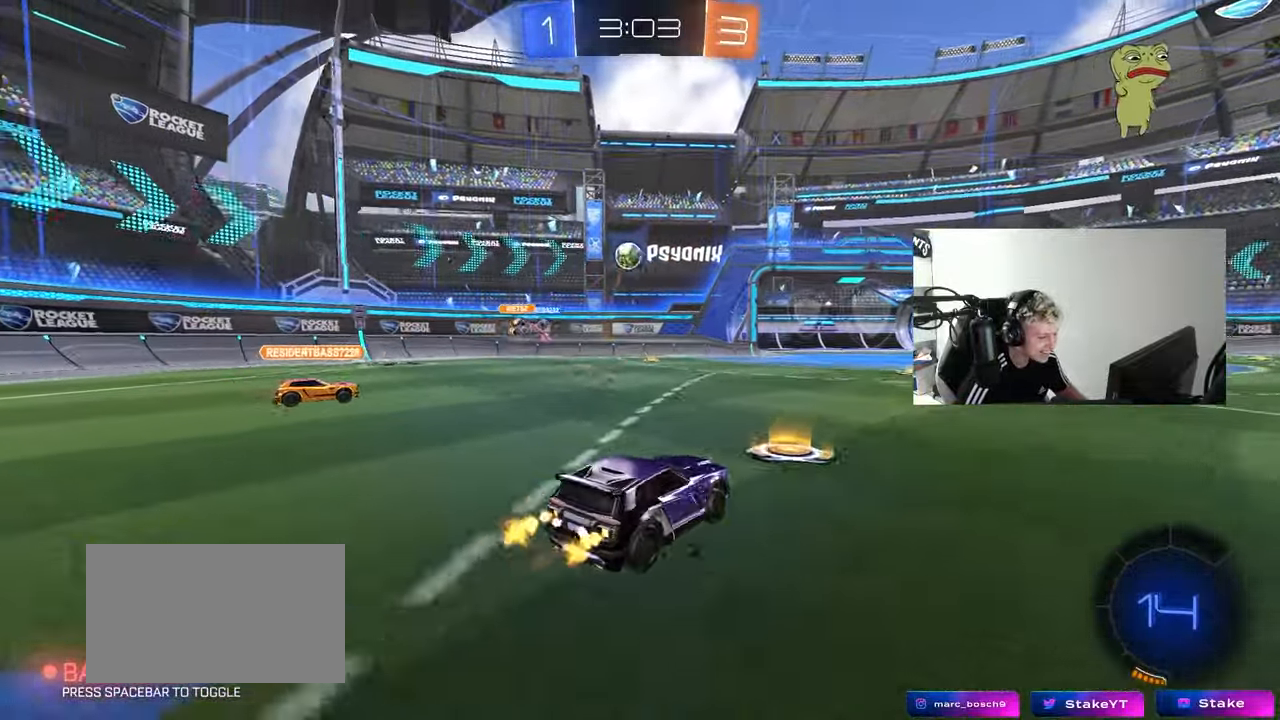
{"keys": ["d", "s", "shift"], "mouse": [], "mouse_move": "up-right", "events": [[83, "mouse_left", "down"], [83, "mouse_right", "down"], [117, "a", "up"], [167, "d", "down"], [167, "mouse_right", "up"], [167, "shift", "down"], [217, "mouse_left", "up"], [217, "mouse_right", "down"], [300, "s", "down"], [300, "w", "up"], [400, "mouse_right", "up"]]}
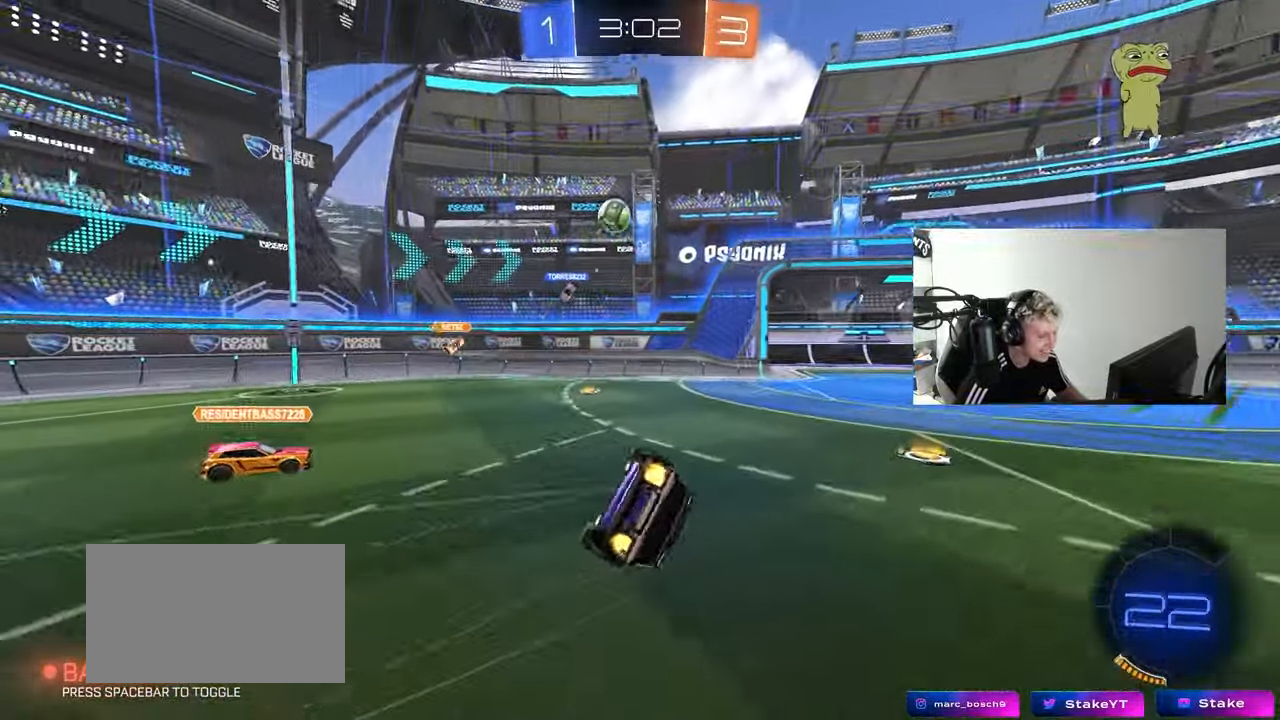
{"keys": [], "mouse": [], "mouse_move": "still", "events": [[50, "s", "up"], [133, "space", "down"], [333, "space", "up"], [467, "d", "up"], [467, "shift", "up"]]}
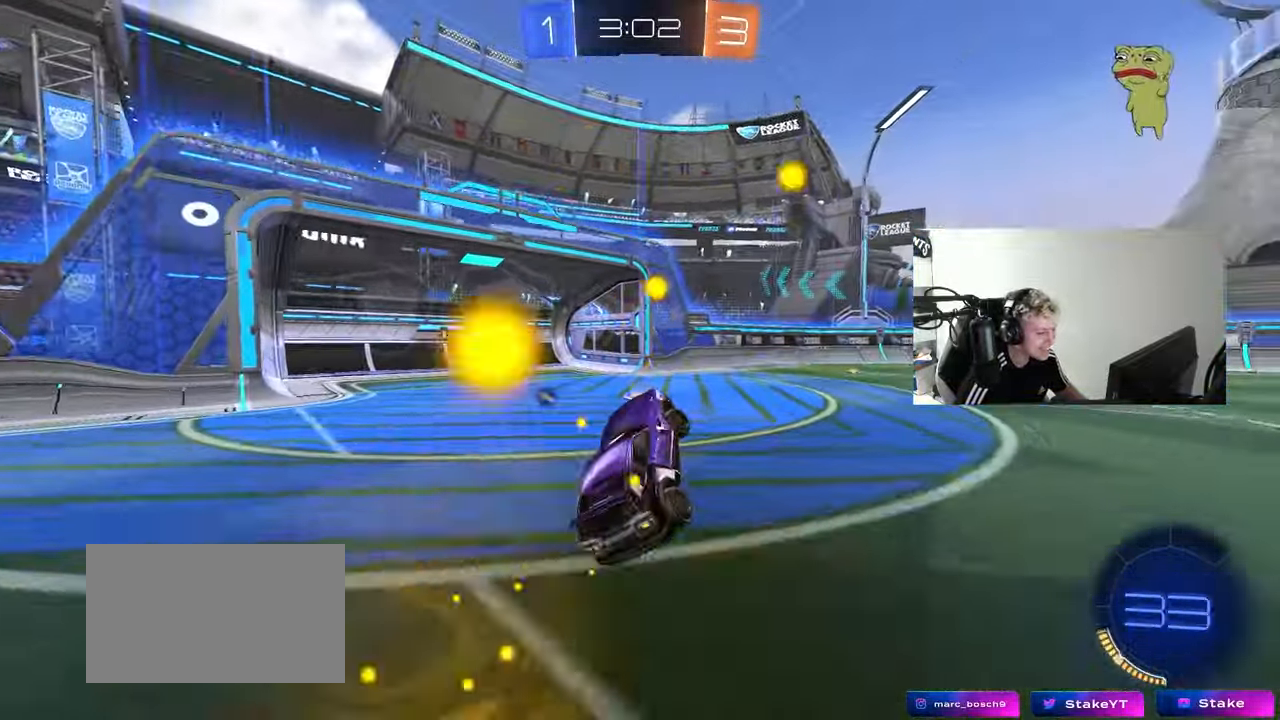
{"keys": ["a", "space", "w"], "mouse": [], "mouse_move": "still", "events": [[67, "w", "down"], [200, "a", "down"], [333, "space", "down"]]}
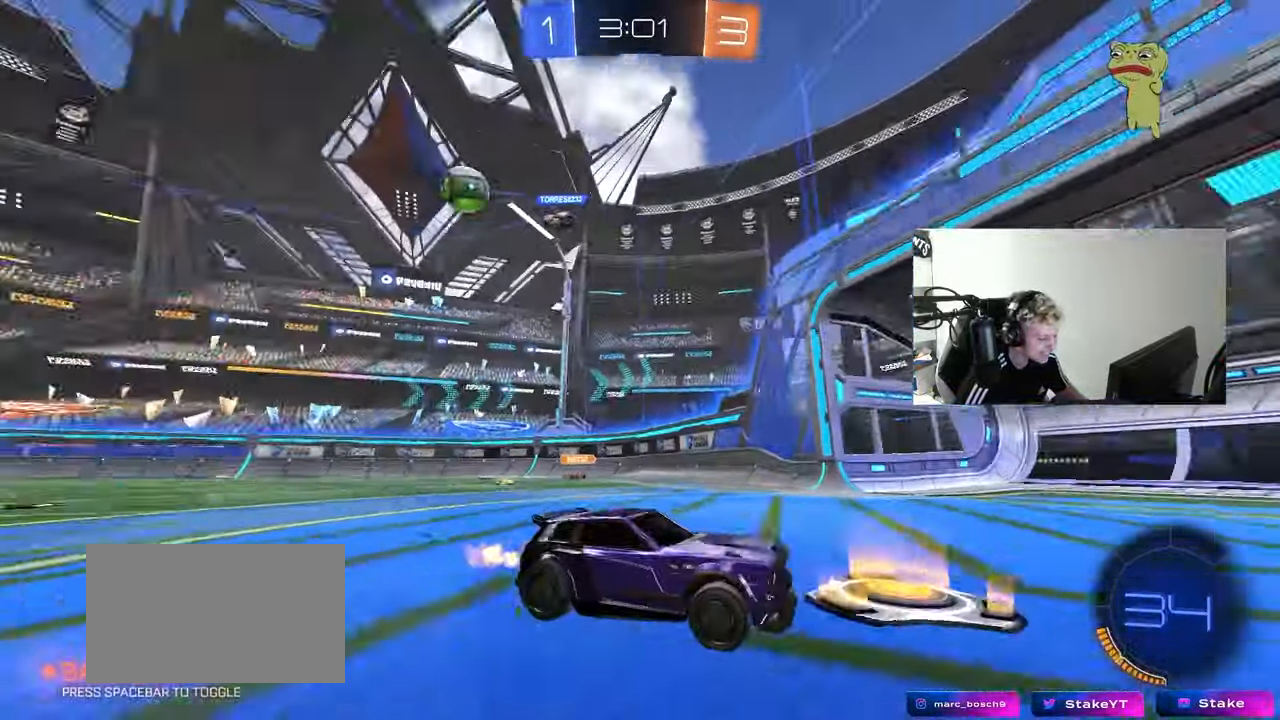
{"keys": ["a", "w"], "mouse": [], "mouse_move": "still", "events": [[33, "space", "up"], [67, "shift", "down"], [167, "shift", "up"]]}
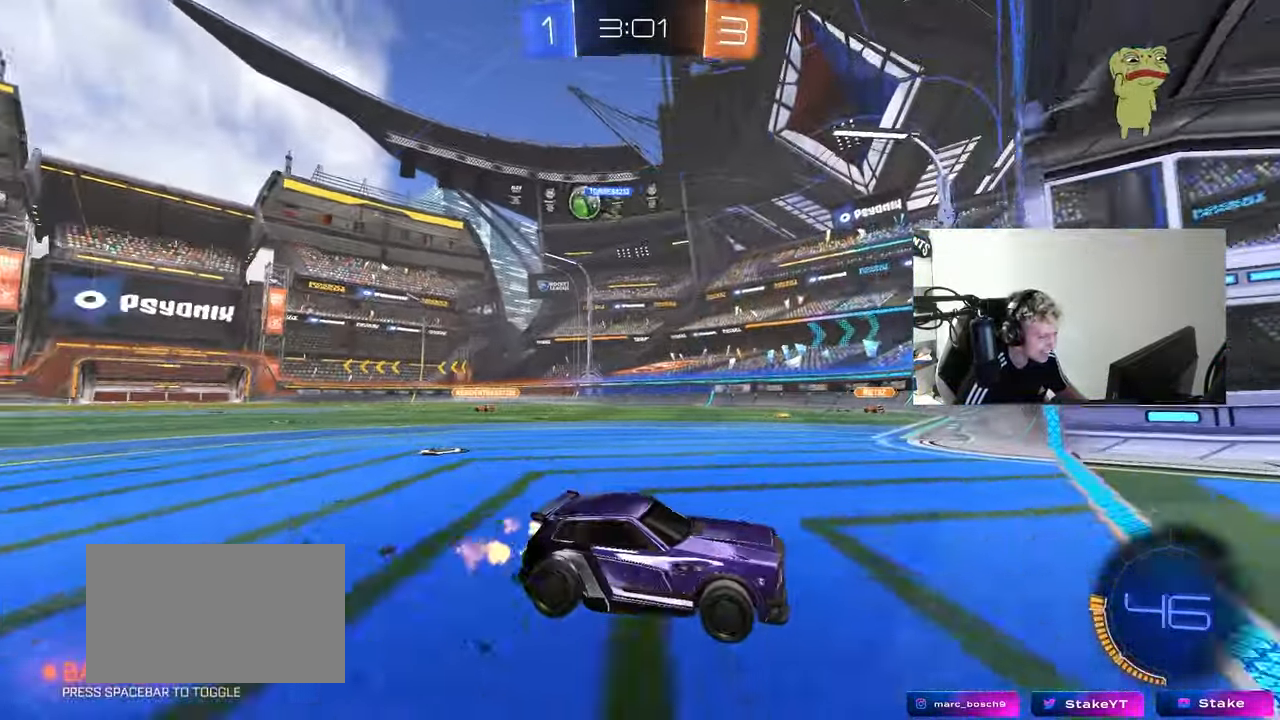
{"keys": ["a", "w"], "mouse": [], "mouse_move": "still", "events": []}
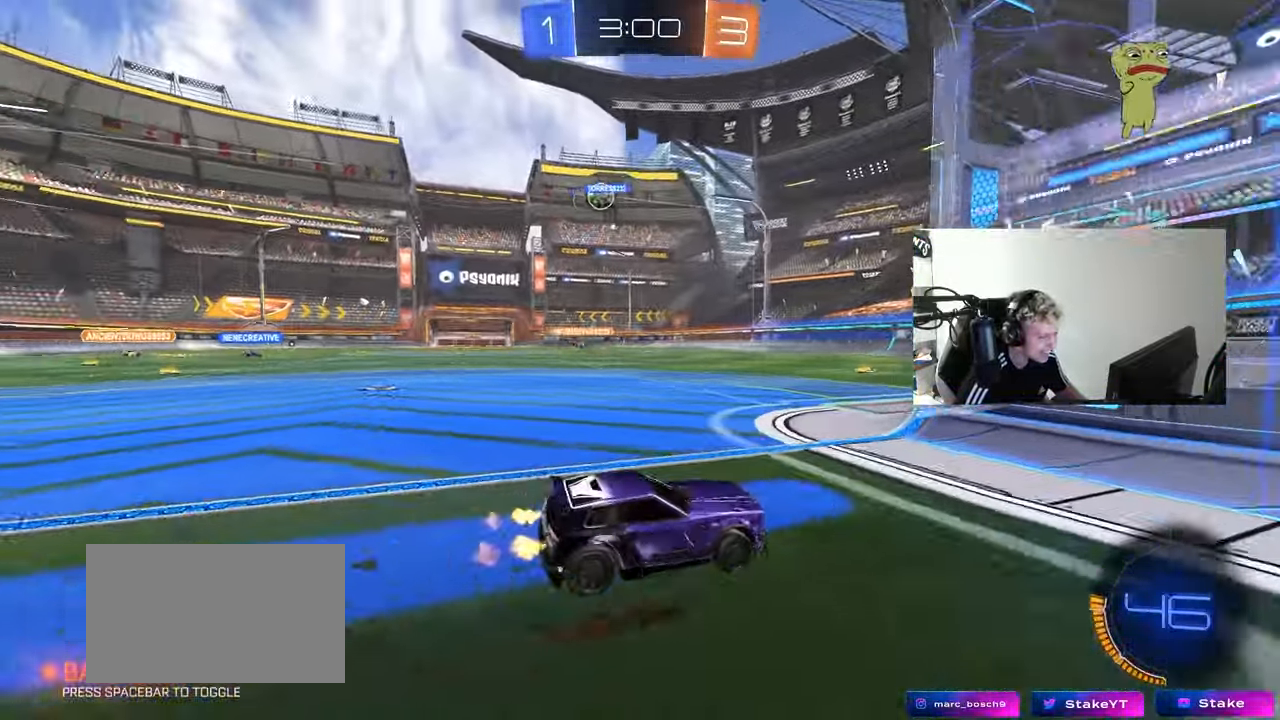
{"keys": ["a", "w"], "mouse": [], "mouse_move": "up-right", "events": [[17, "shift", "down"], [150, "shift", "up"], [333, "shift", "down"], [383, "shift", "up"]]}
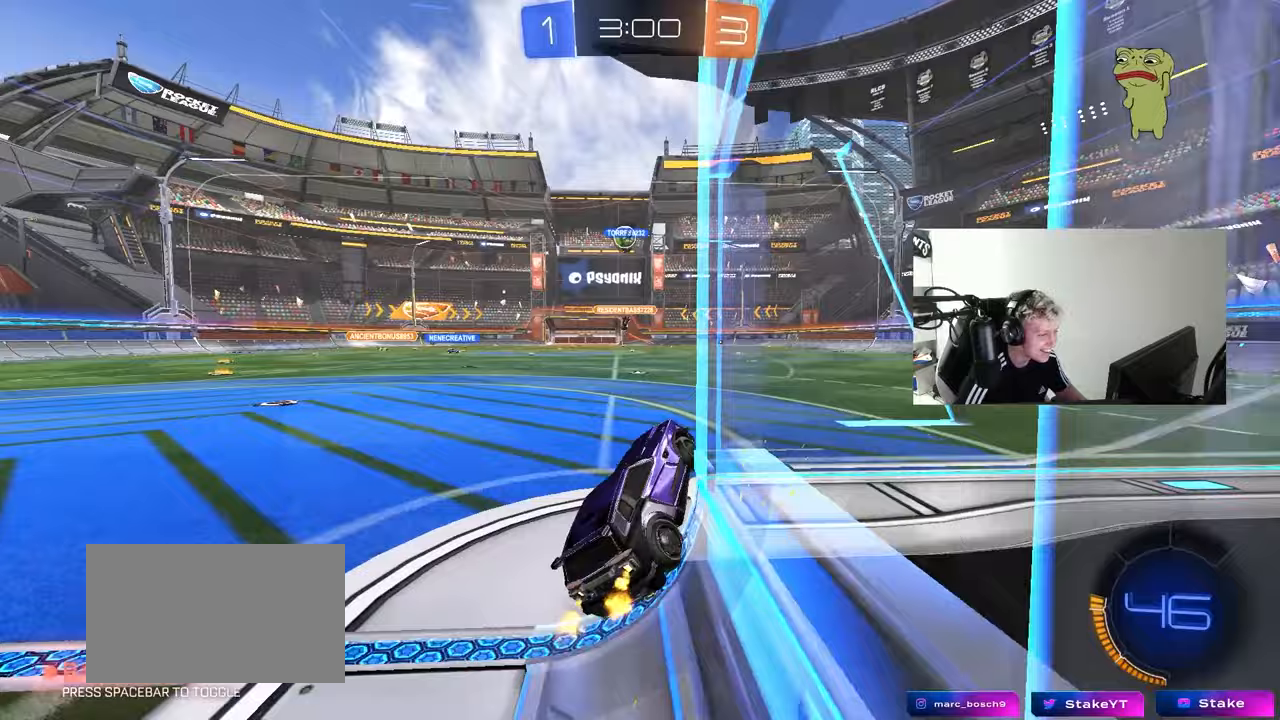
{"keys": ["d", "s", "shift"], "mouse": [], "mouse_move": "still", "events": [[33, "a", "up"], [83, "w", "up"], [167, "d", "down"], [217, "s", "down"], [217, "shift", "down"]]}
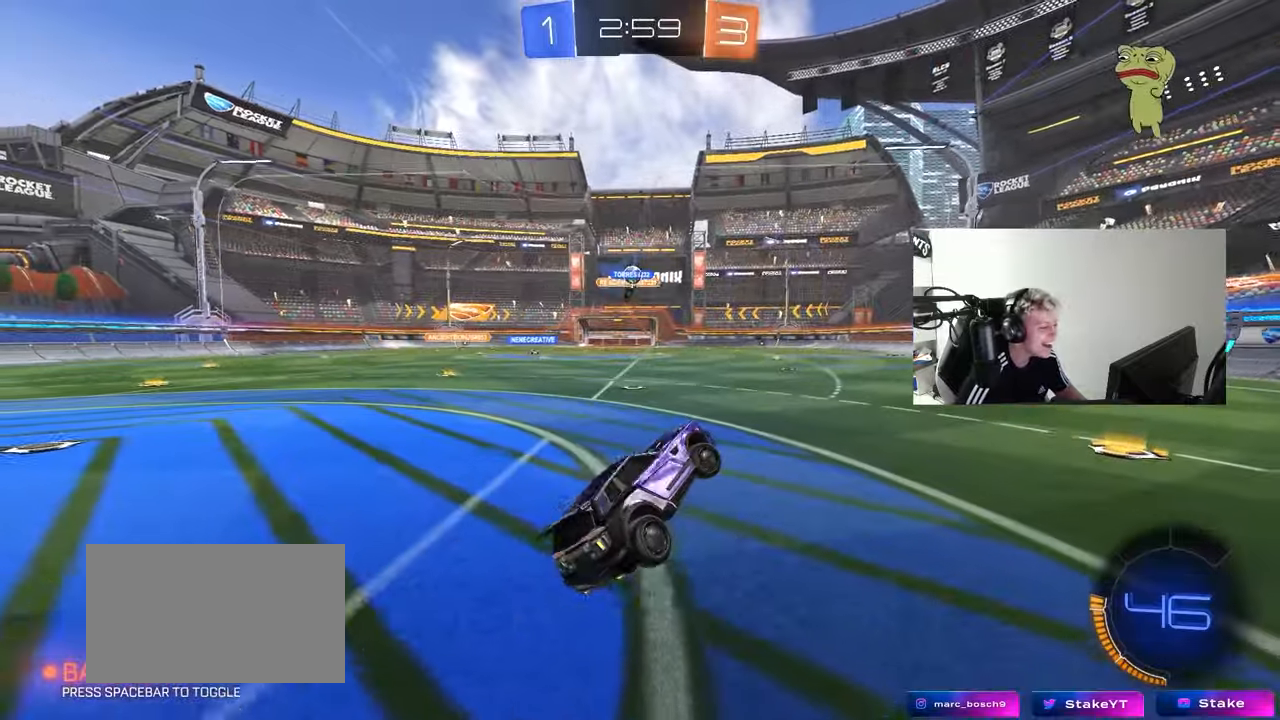
{"keys": ["w"], "mouse": [], "mouse_move": "still", "events": [[50, "s", "up"], [83, "d", "up"], [83, "shift", "up"], [133, "a", "down"], [183, "w", "down"], [233, "a", "up"], [283, "mouse_right", "down"], [417, "mouse_right", "up"]]}
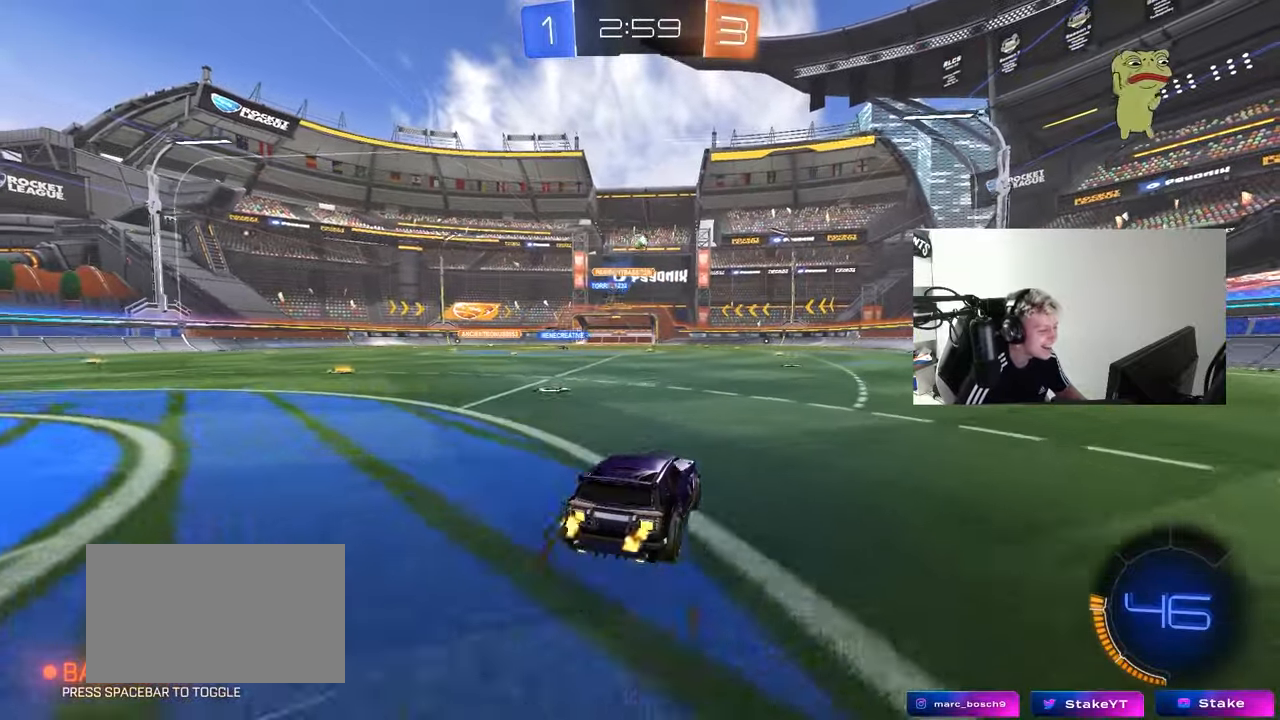
{"keys": ["w"], "mouse": ["right"], "mouse_move": "right", "events": [[250, "d", "down"], [250, "mouse_left", "down"], [250, "mouse_right", "down"], [300, "d", "up"], [333, "mouse_right", "up"], [383, "mouse_right", "down"], [433, "mouse_left", "up"]]}
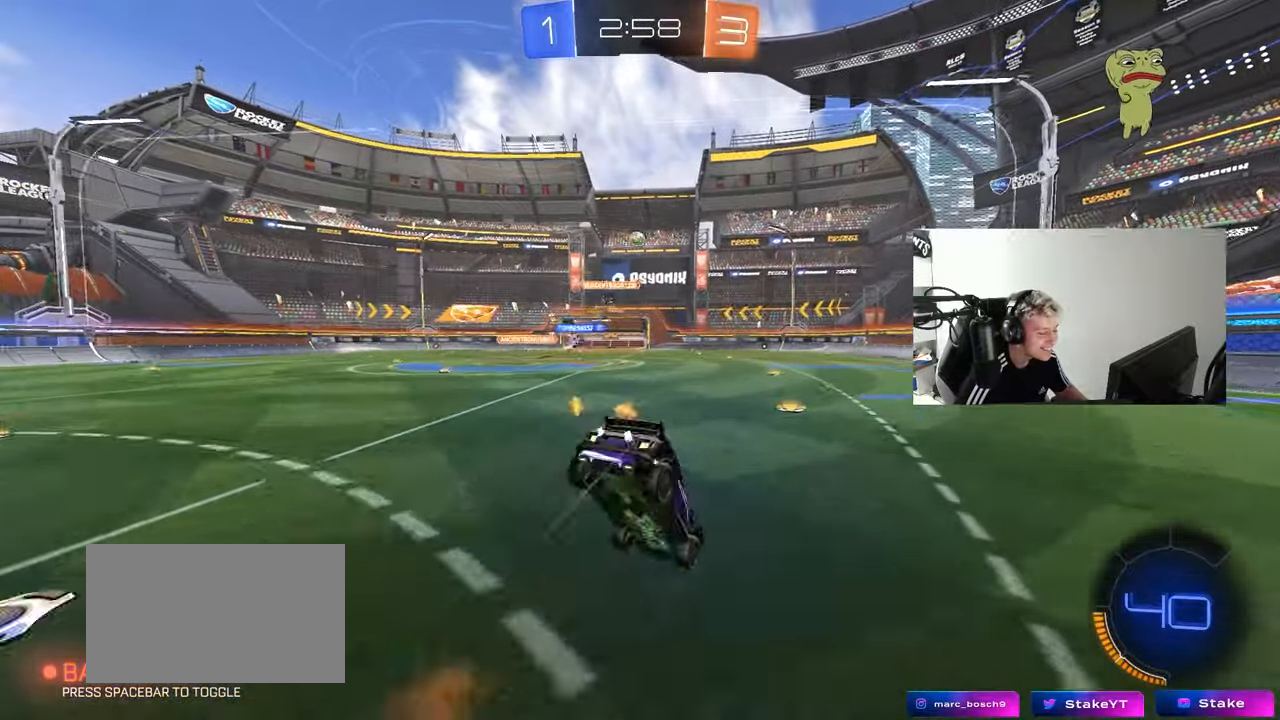
{"keys": ["w"], "mouse": [], "mouse_move": "still", "events": [[33, "mouse_right", "up"]]}
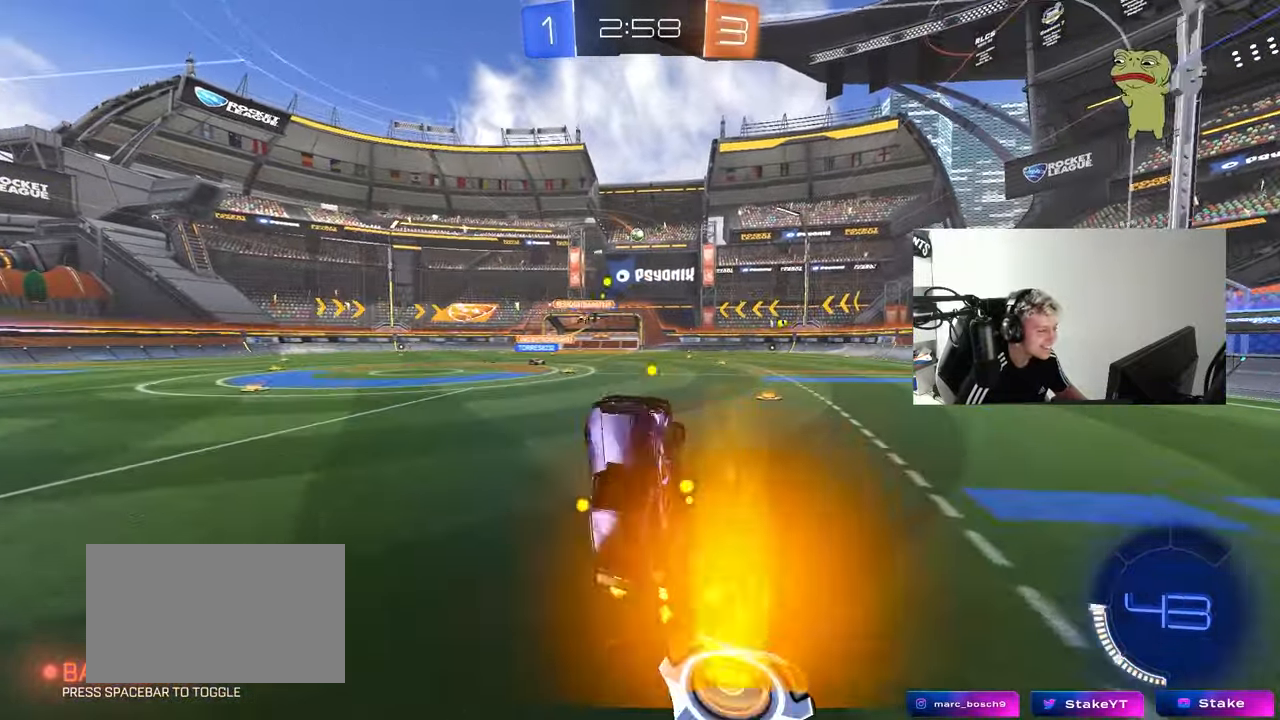
{"keys": [], "mouse": ["left"], "mouse_move": "still", "events": [[83, "w", "up"], [417, "mouse_left", "down"]]}